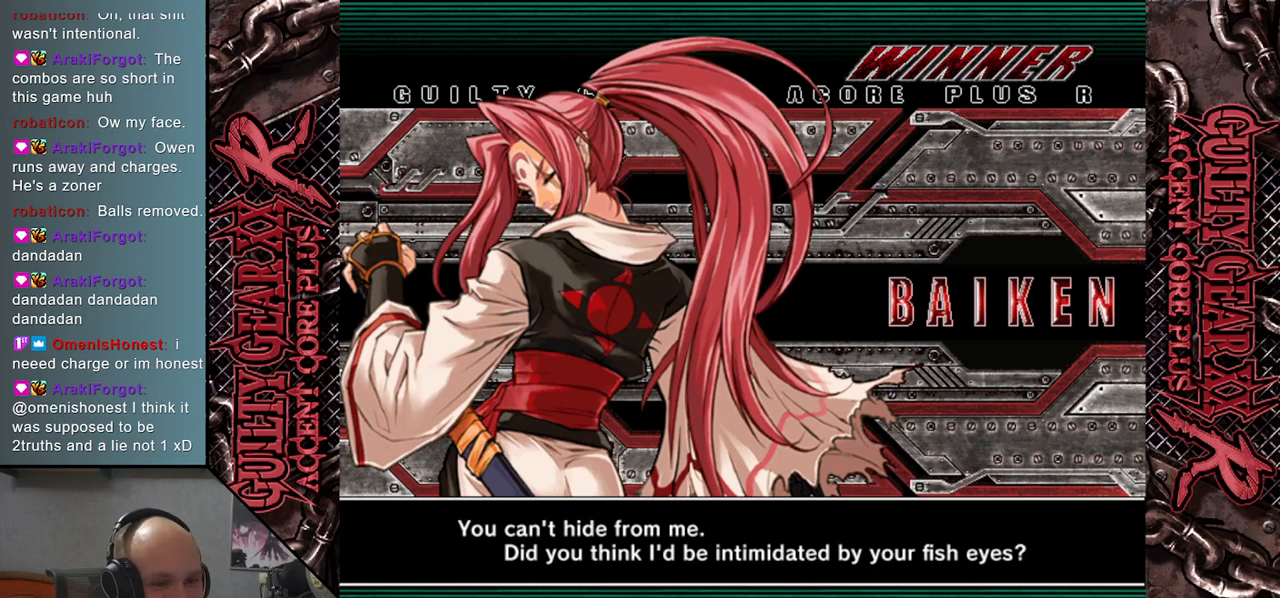
Gameplay with a controller (arcade stick); each line is a JSON object with the inputs held at the frame after it. "events" lists button and stick changes between this image and that frame as [ms after this image, input, new state], when the widget could be followed in between. Not read: L3 R3 other_buttons.
{"buttons": [], "left_stick": "center", "events": [[417, "CROSS", "down"], [450, "CROSS", "up"]]}
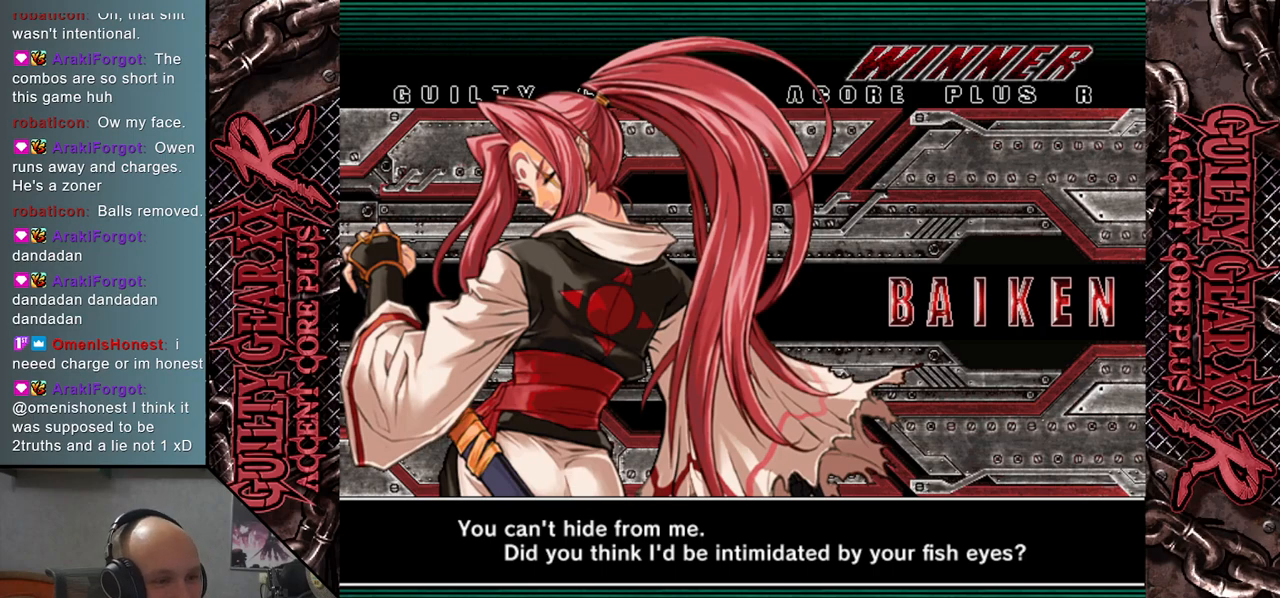
{"buttons": [], "left_stick": "center", "events": []}
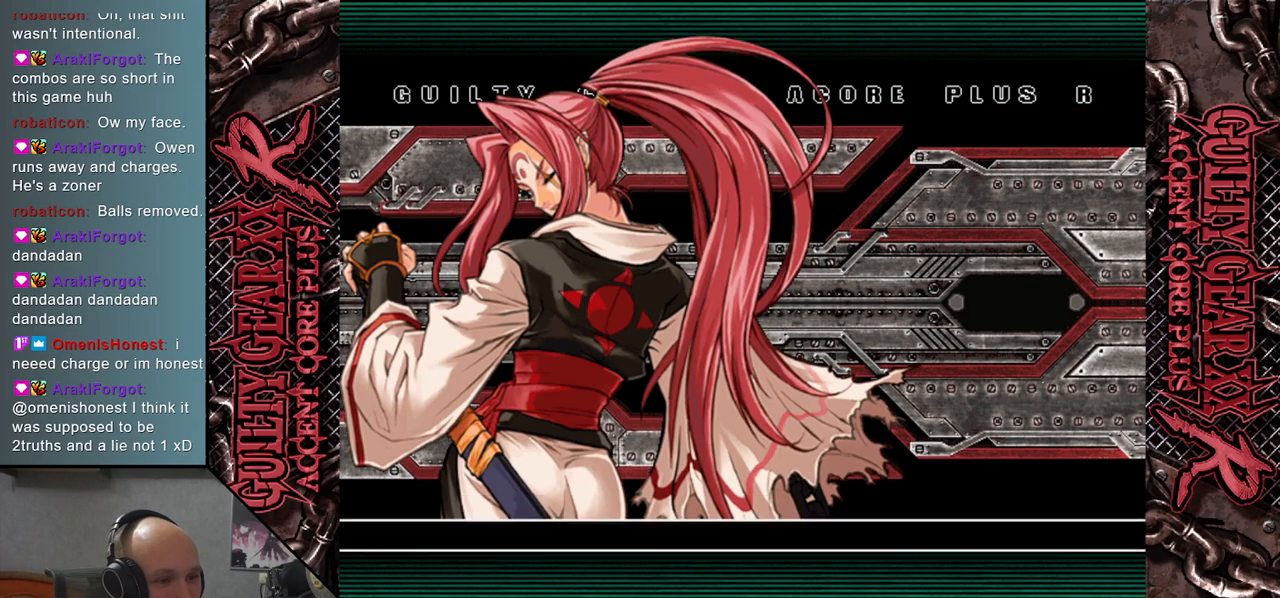
{"buttons": [], "left_stick": "center", "events": []}
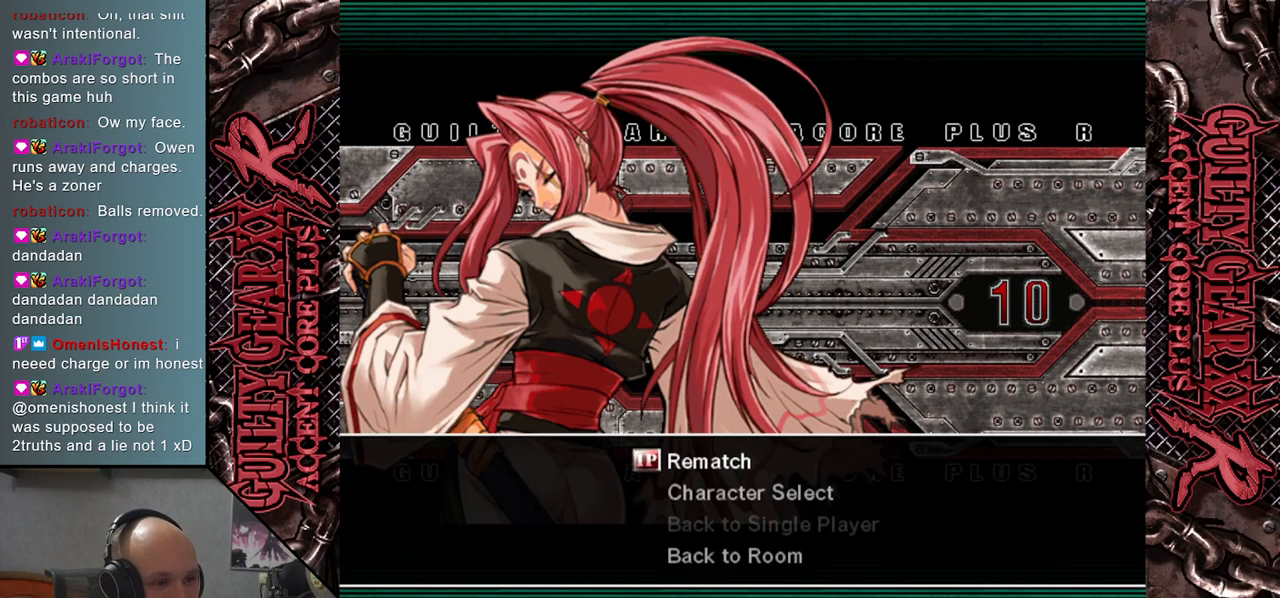
{"buttons": [], "left_stick": "center", "events": []}
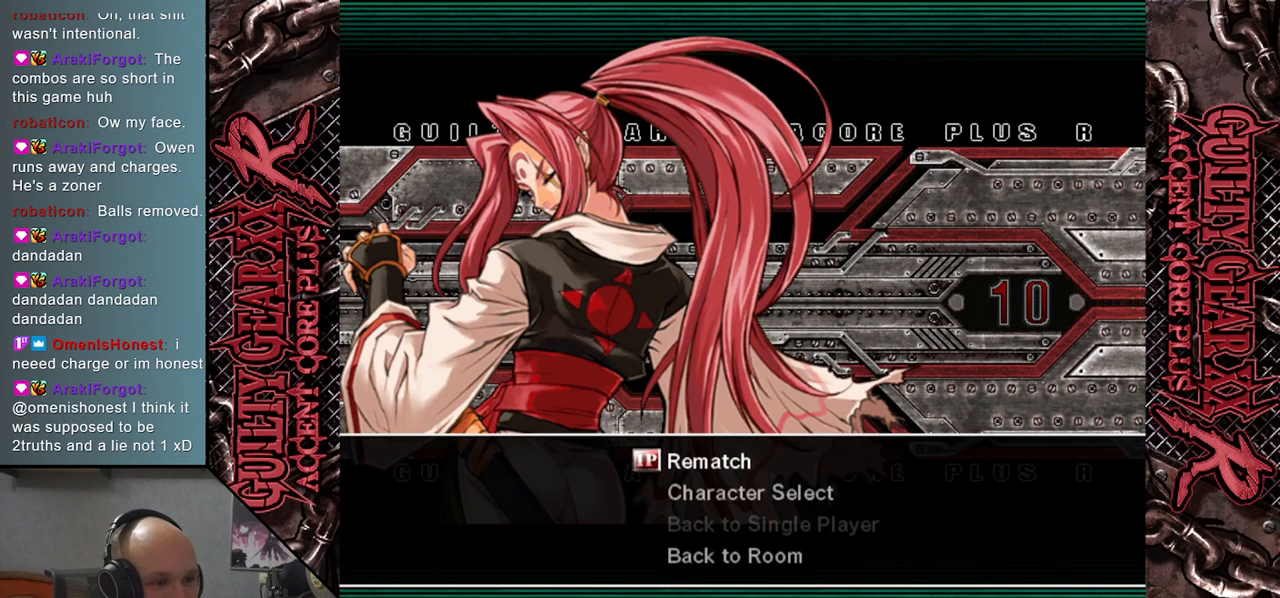
{"buttons": [], "left_stick": "center", "events": []}
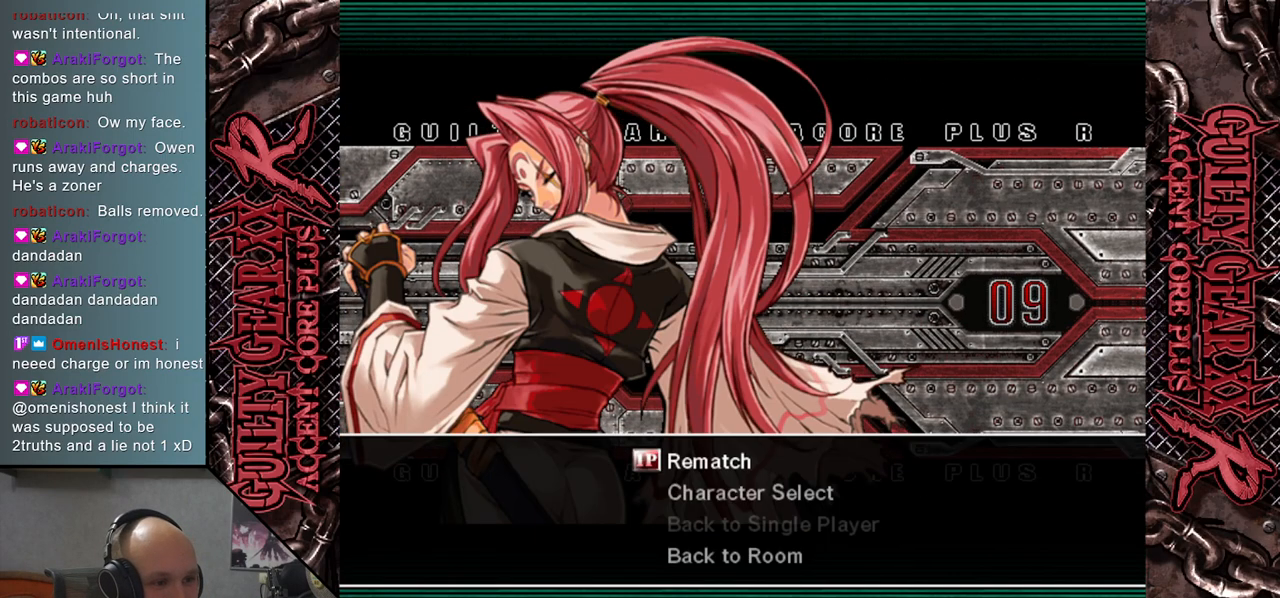
{"buttons": [], "left_stick": "center", "events": []}
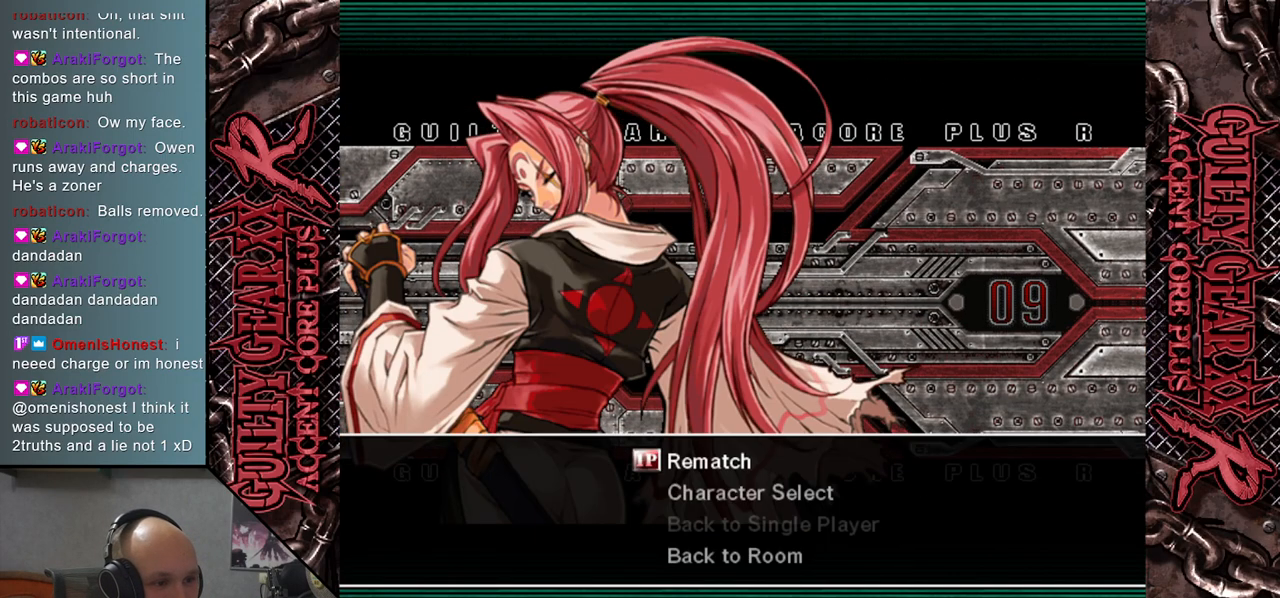
{"buttons": [], "left_stick": "center", "events": [[383, "CROSS", "down"], [450, "CROSS", "up"]]}